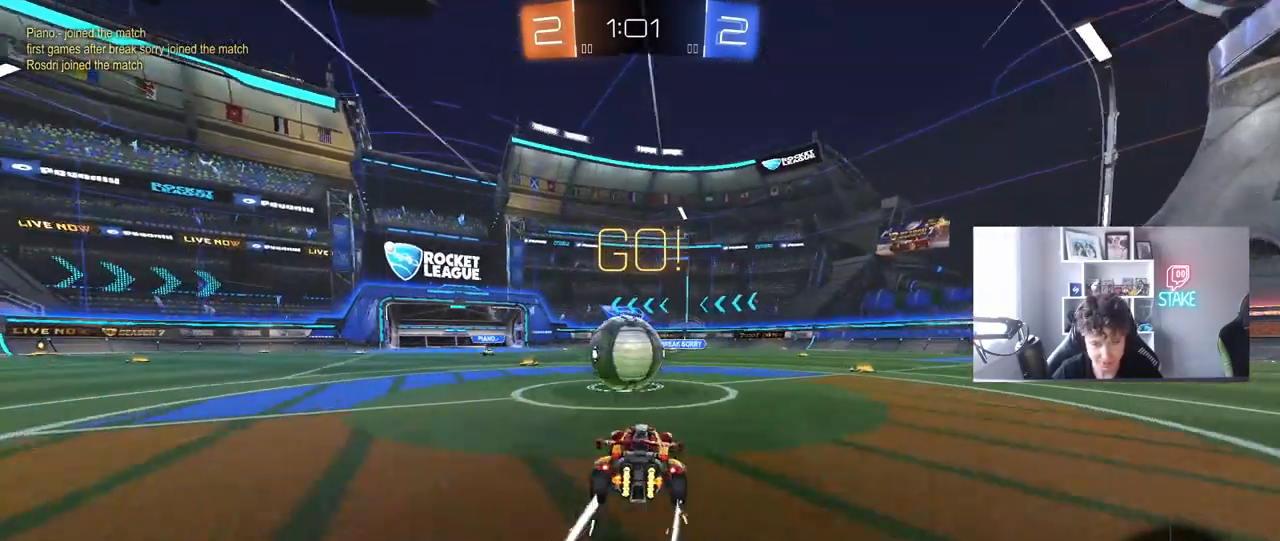
Gameplay with keyboard and mouse; each line is a JSON object with the keys and mouse buttons held at the frame after it. "events" lists presses ("down") and releases ("up") of "1", "2", "3", "4", "5", "a", "alt", "c", "caps_lock", "ctrl", "d", "e", "f", "g", "q", "r", "s", "shift", "space", "t", "tab", "v", "w", "x", "z", "mouse_left", "mouse_wheel" and "mouse_right" between this image and that frame as [ms after this image, input, new state], when the widget could be followed in between. "mouse_left", "mouse_wheel", "mouse_right" = the "left", "wheel", "right" buttons of the "mouse" list. No other keys are recorded. "wheel" means that the mouse wheel is clicked or scrolled. "mouse_move" is the direction in which the mouse moves at that frame (one of eight, or "still"), when it could be read.
{"keys": ["d", "s", "shift"], "mouse": [], "mouse_move": "still", "events": [[33, "mouse_right", "down"], [133, "a", "up"], [133, "d", "down"], [183, "mouse_right", "up"], [233, "mouse_right", "down"], [233, "shift", "down"], [417, "s", "down"], [417, "w", "up"], [467, "mouse_right", "up"]]}
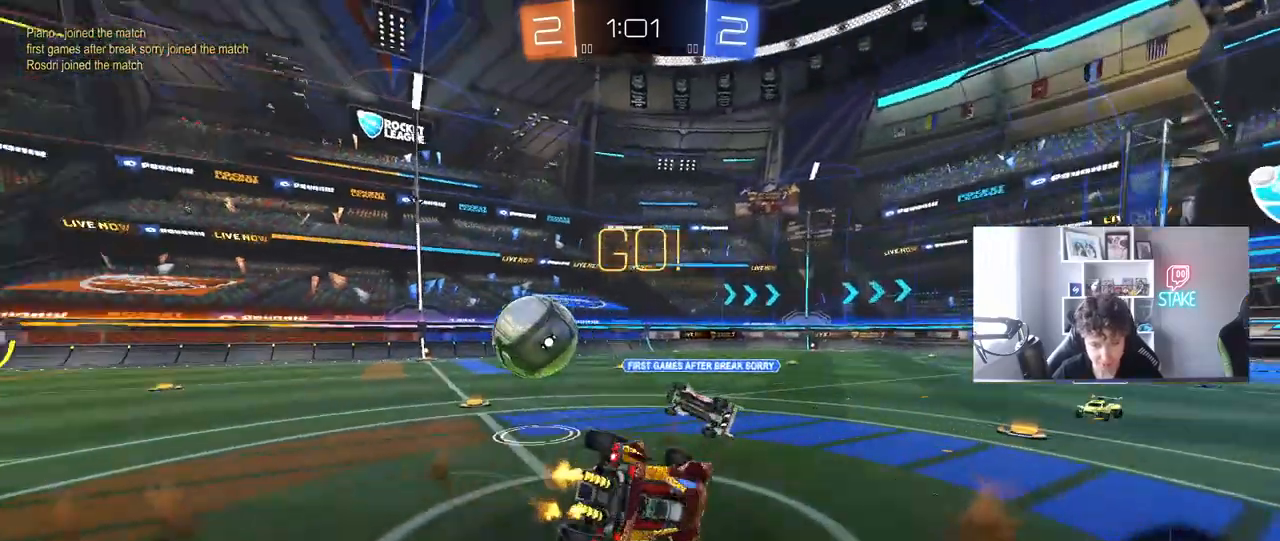
{"keys": ["d", "w"], "mouse": [], "mouse_move": "still", "events": [[100, "s", "up"], [333, "w", "down"], [483, "shift", "up"]]}
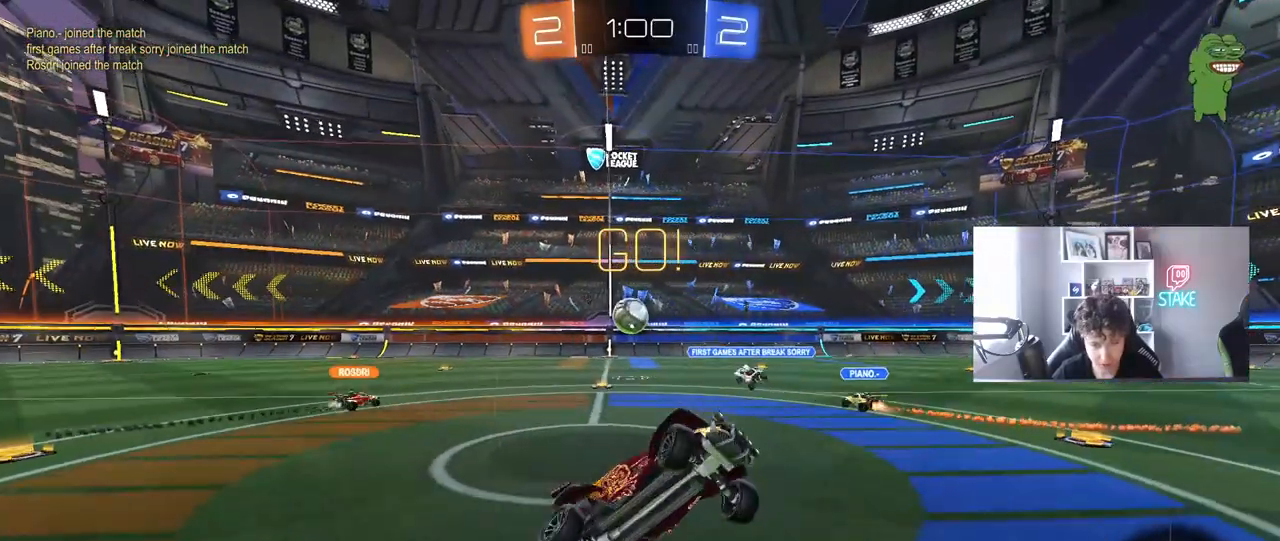
{"keys": ["d", "w"], "mouse": [], "mouse_move": "still", "events": [[17, "w", "up"], [67, "d", "up"], [217, "d", "down"], [250, "w", "down"]]}
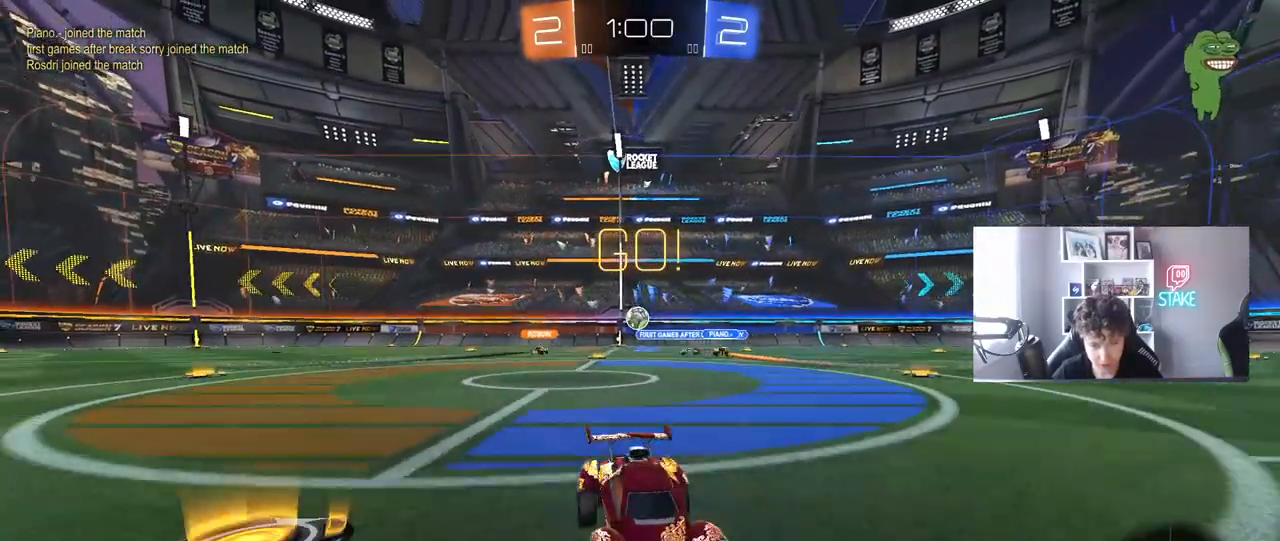
{"keys": ["w"], "mouse": [], "mouse_move": "still", "events": [[417, "d", "up"]]}
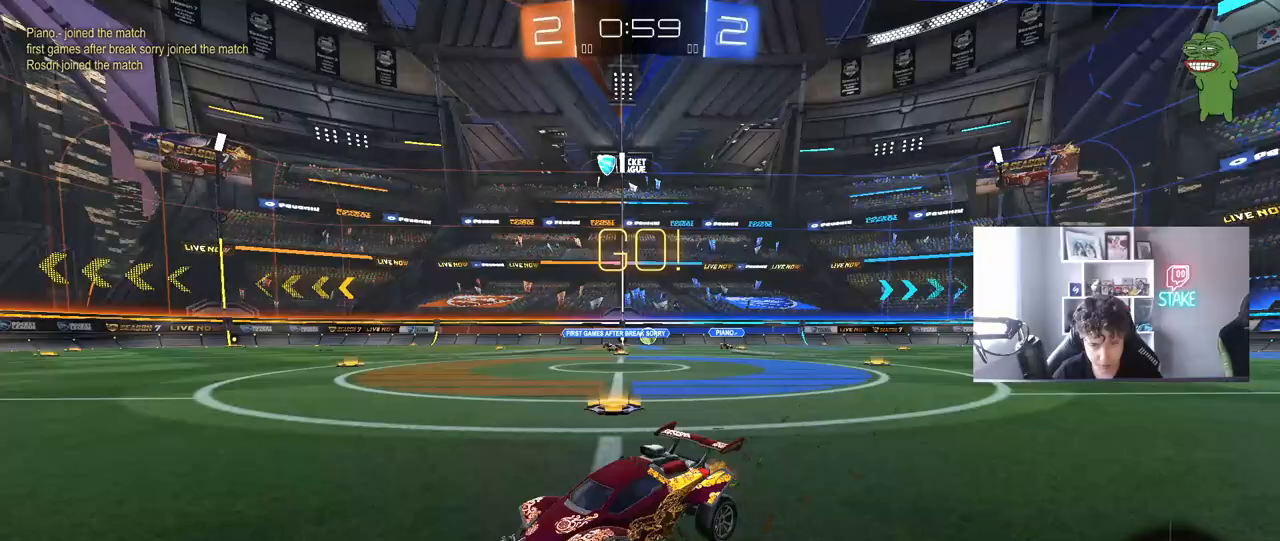
{"keys": ["a", "w"], "mouse": [], "mouse_move": "still", "events": [[250, "a", "down"]]}
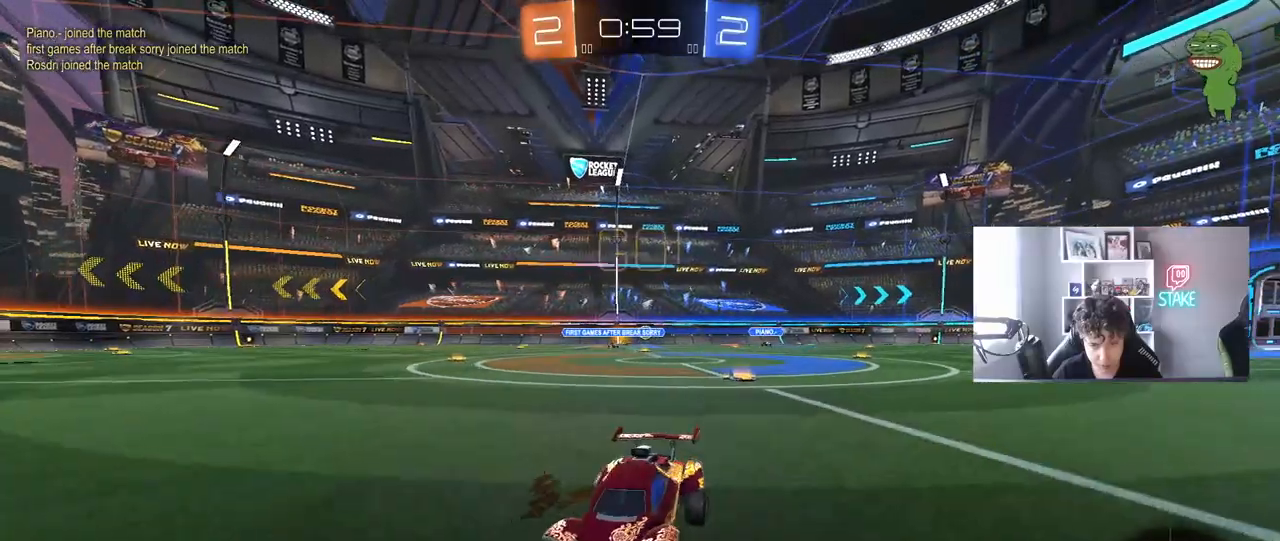
{"keys": ["a", "w"], "mouse": [], "mouse_move": "still", "events": [[17, "a", "up"], [400, "a", "down"]]}
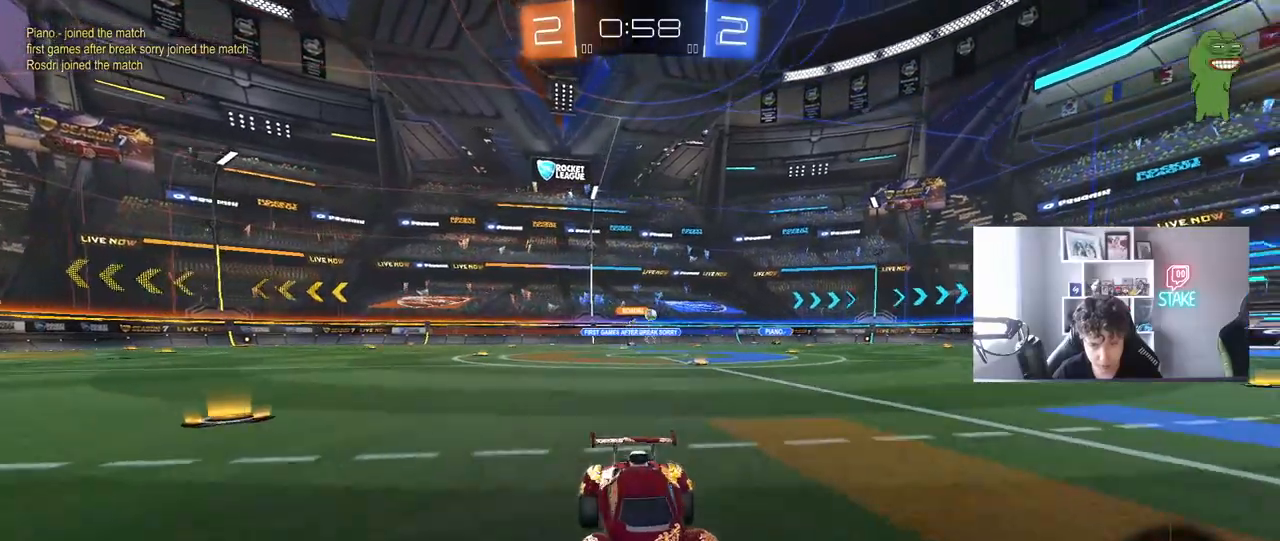
{"keys": ["d", "w"], "mouse": [], "mouse_move": "still", "events": [[33, "space", "down"], [183, "space", "up"], [417, "a", "up"], [467, "d", "down"]]}
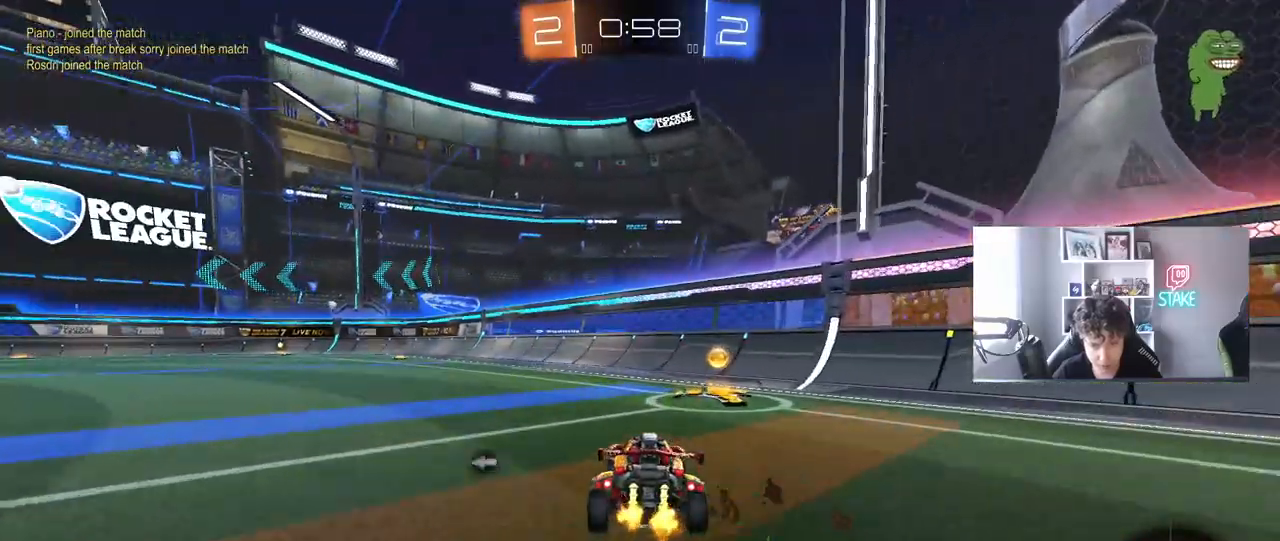
{"keys": ["w"], "mouse": [], "mouse_move": "still", "events": [[100, "a", "down"], [100, "d", "up"], [100, "space", "down"], [150, "shift", "down"], [233, "space", "up"], [333, "shift", "up"], [383, "a", "up"]]}
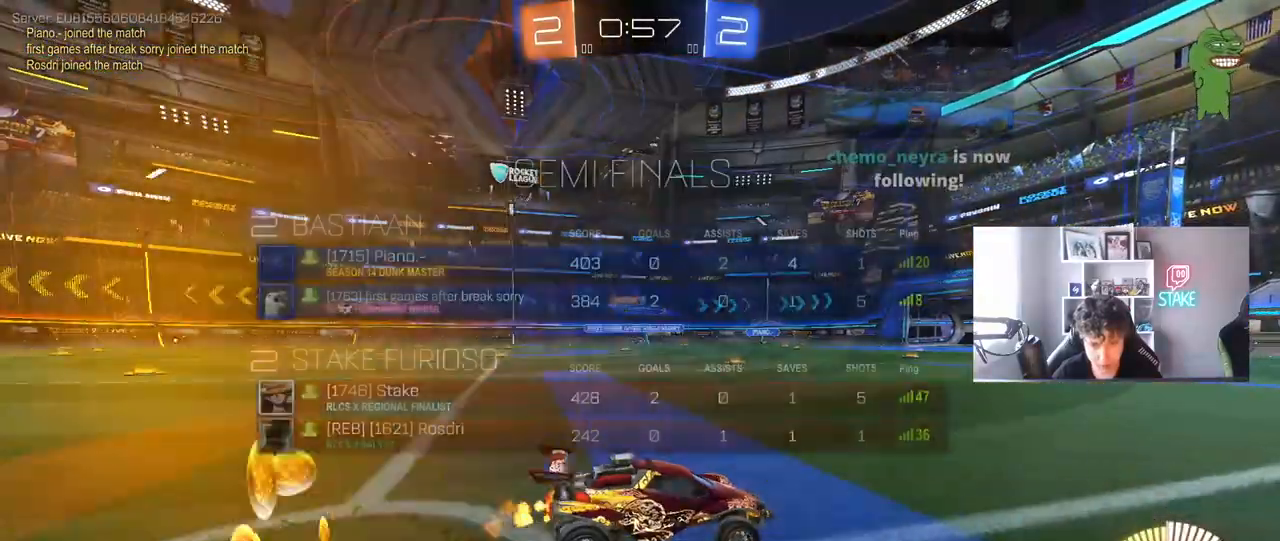
{"keys": ["w"], "mouse": ["left"], "mouse_move": "still", "events": [[17, "tab", "down"], [117, "tab", "up"], [217, "a", "down"], [450, "mouse_left", "down"], [500, "a", "up"]]}
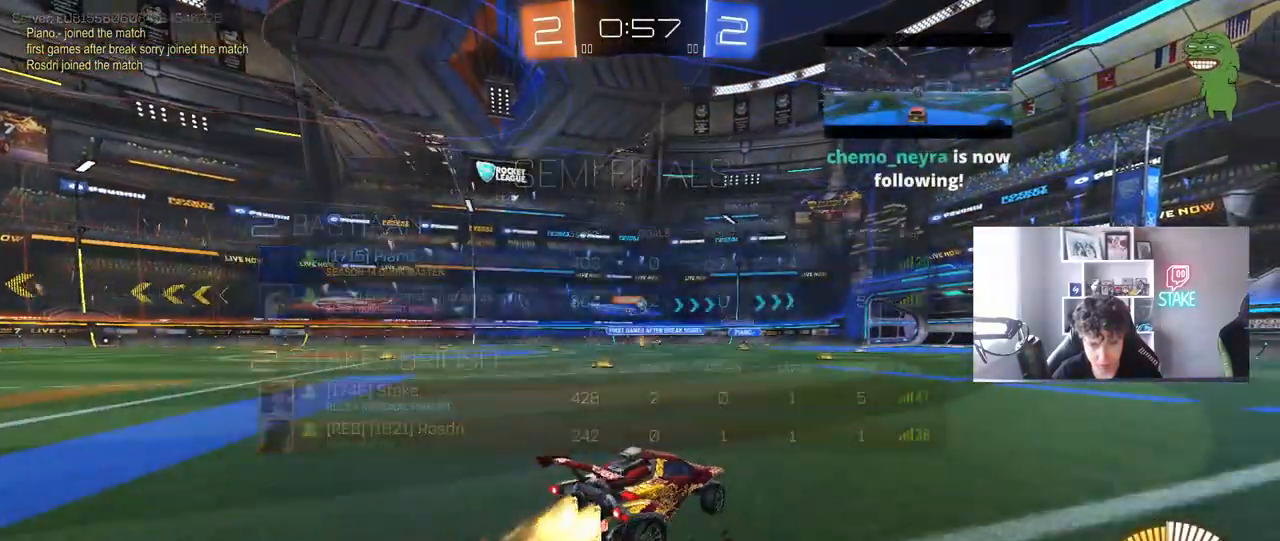
{"keys": ["a", "w"], "mouse": [], "mouse_move": "still", "events": [[267, "mouse_left", "up"], [417, "a", "down"]]}
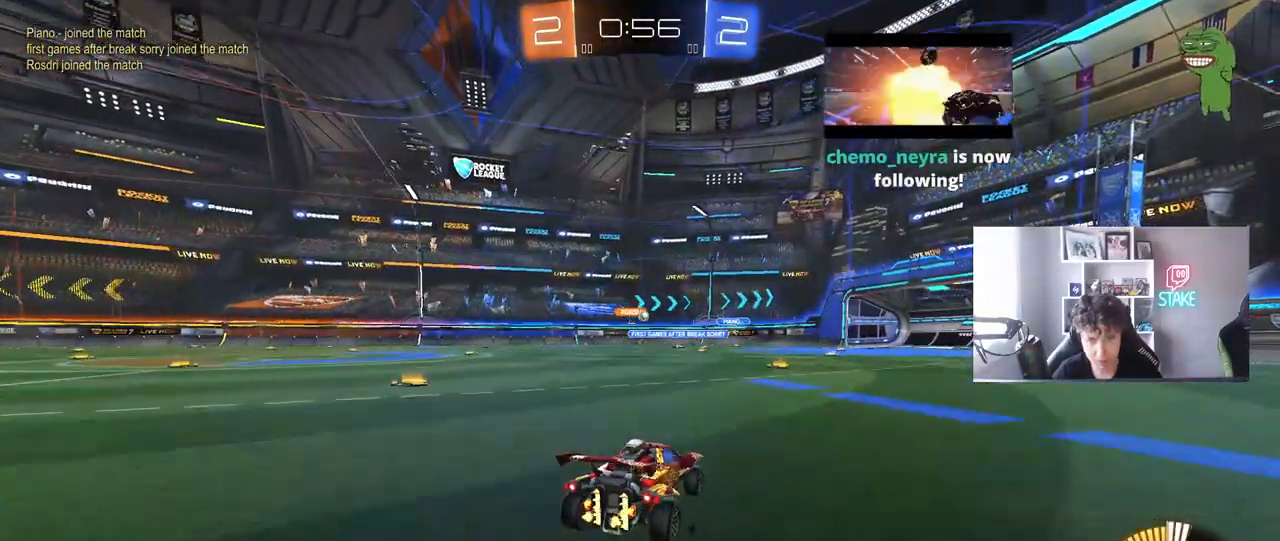
{"keys": ["w"], "mouse": [], "mouse_move": "still", "events": [[50, "a", "up"], [433, "d", "down"], [467, "d", "up"]]}
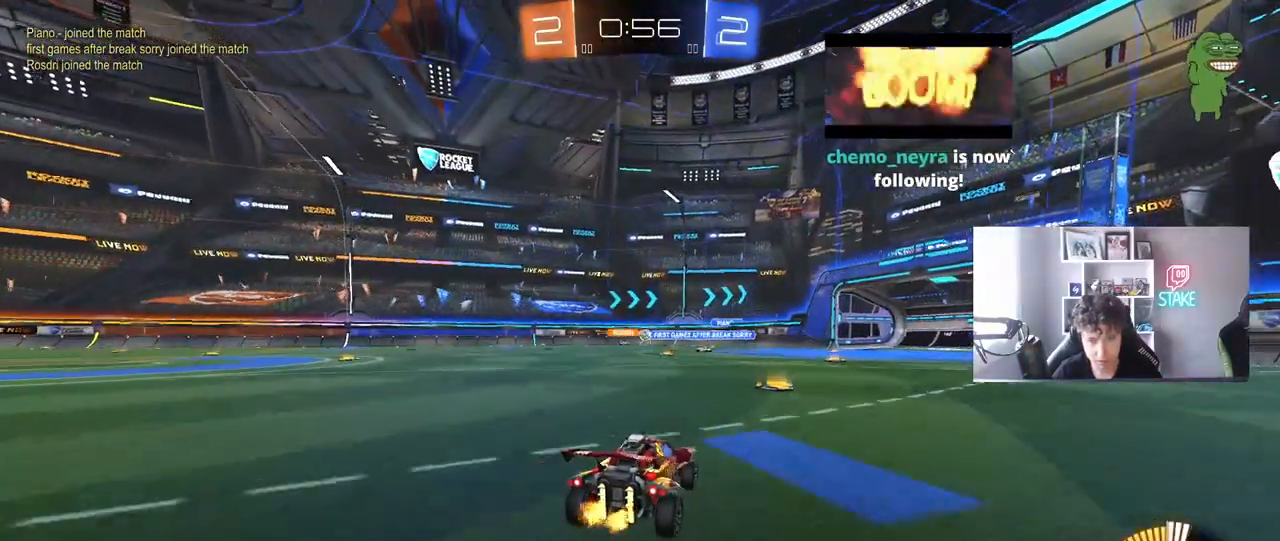
{"keys": [], "mouse": [], "mouse_move": "still", "events": [[167, "w", "up"], [250, "w", "down"], [300, "tab", "down"], [300, "w", "up"], [450, "tab", "up"]]}
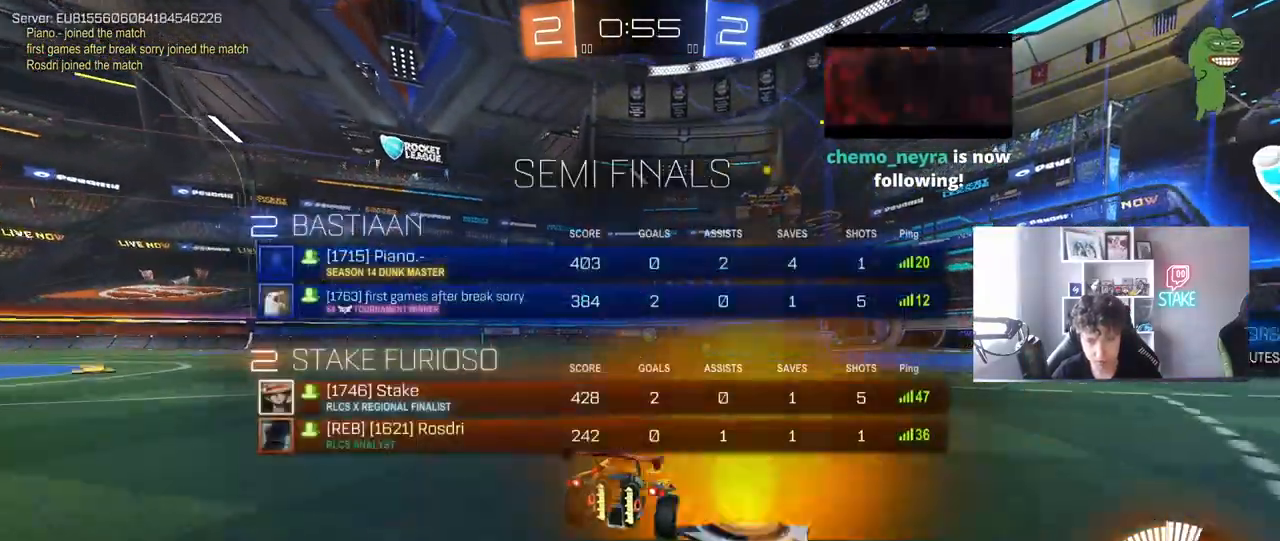
{"keys": ["a", "w"], "mouse": [], "mouse_move": "still", "events": [[467, "w", "down"], [500, "a", "down"]]}
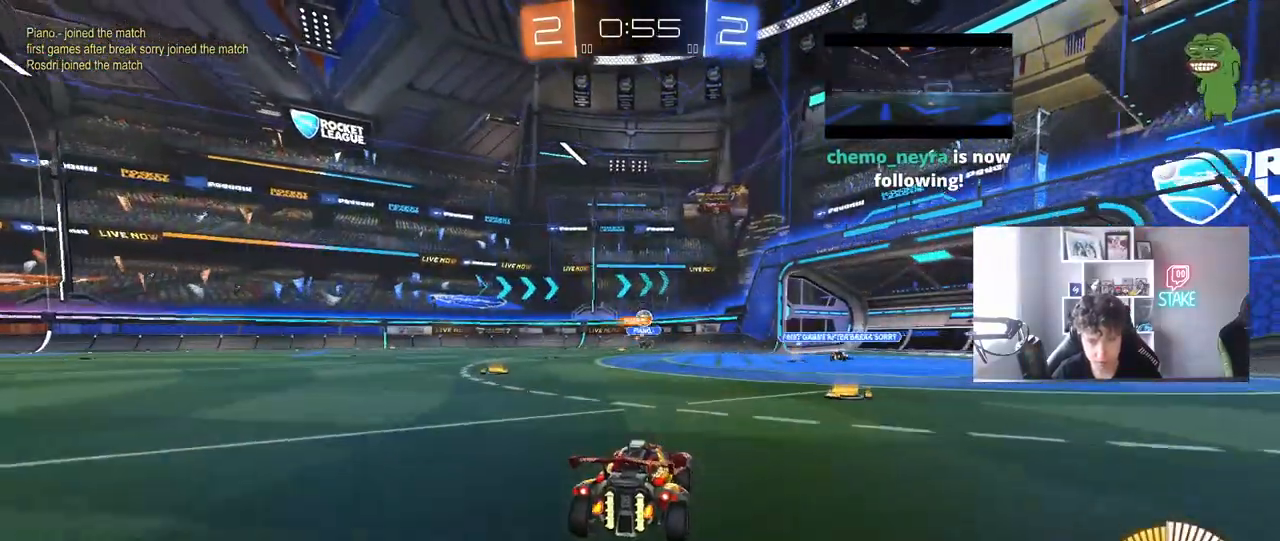
{"keys": ["w"], "mouse": ["left"], "mouse_move": "still", "events": [[200, "mouse_left", "down"], [283, "a", "up"]]}
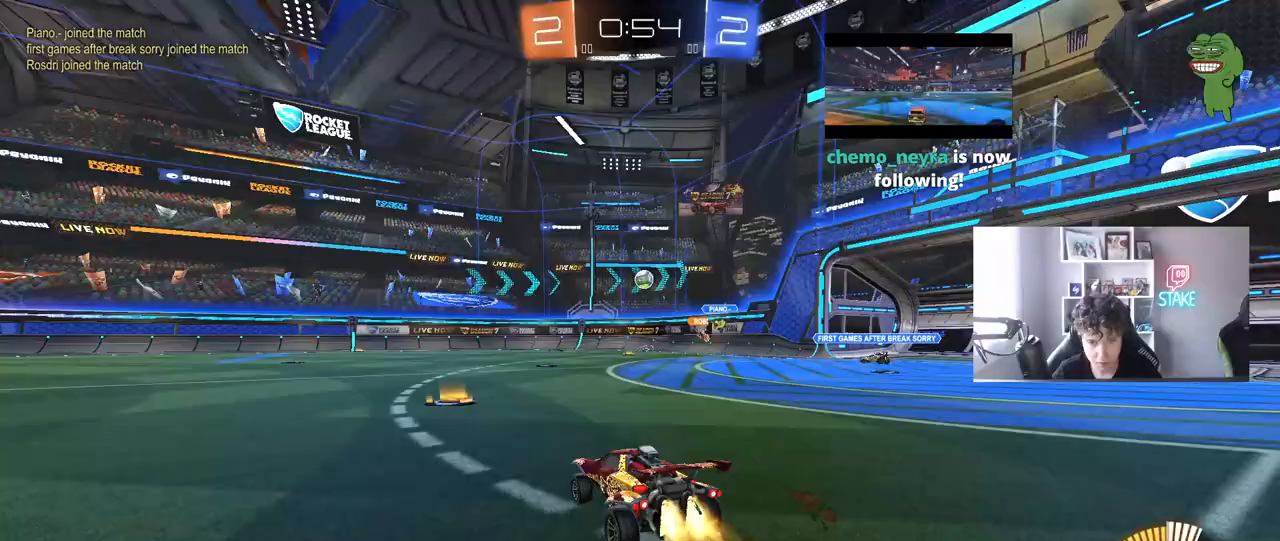
{"keys": [], "mouse": [], "mouse_move": "still", "events": [[117, "mouse_left", "up"], [167, "d", "down"], [217, "mouse_right", "down"], [300, "mouse_right", "up"], [300, "w", "up"], [350, "a", "down"], [350, "d", "up"], [483, "a", "up"]]}
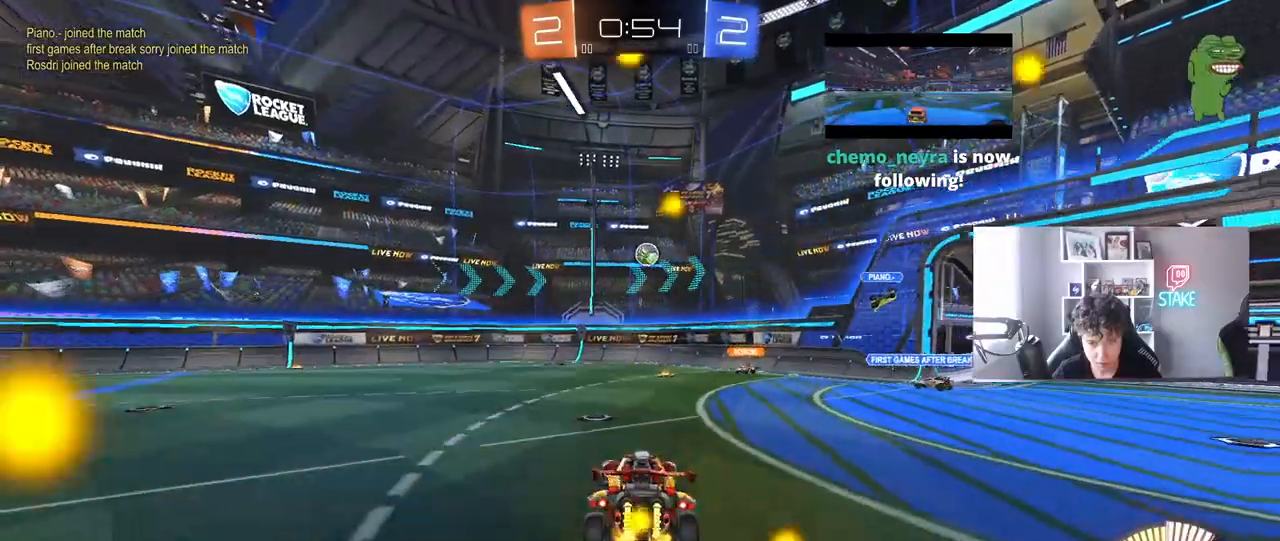
{"keys": ["d"], "mouse": [], "mouse_move": "still", "events": [[217, "a", "down"], [217, "s", "down"], [417, "d", "down"], [467, "a", "up"], [467, "s", "up"]]}
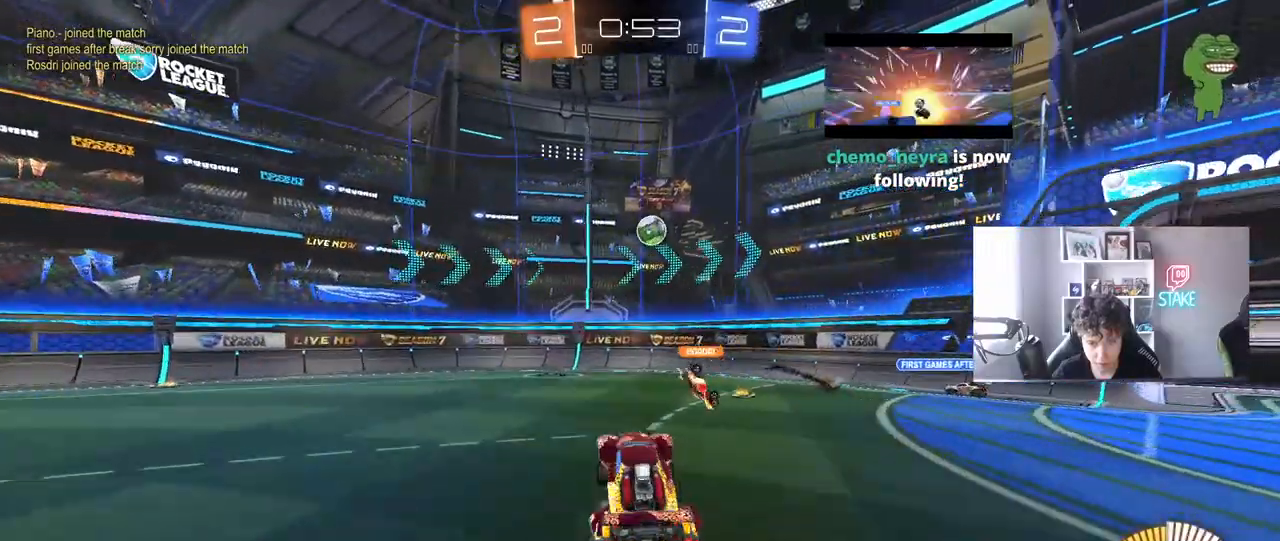
{"keys": [], "mouse": [], "mouse_move": "still", "events": [[50, "d", "up"]]}
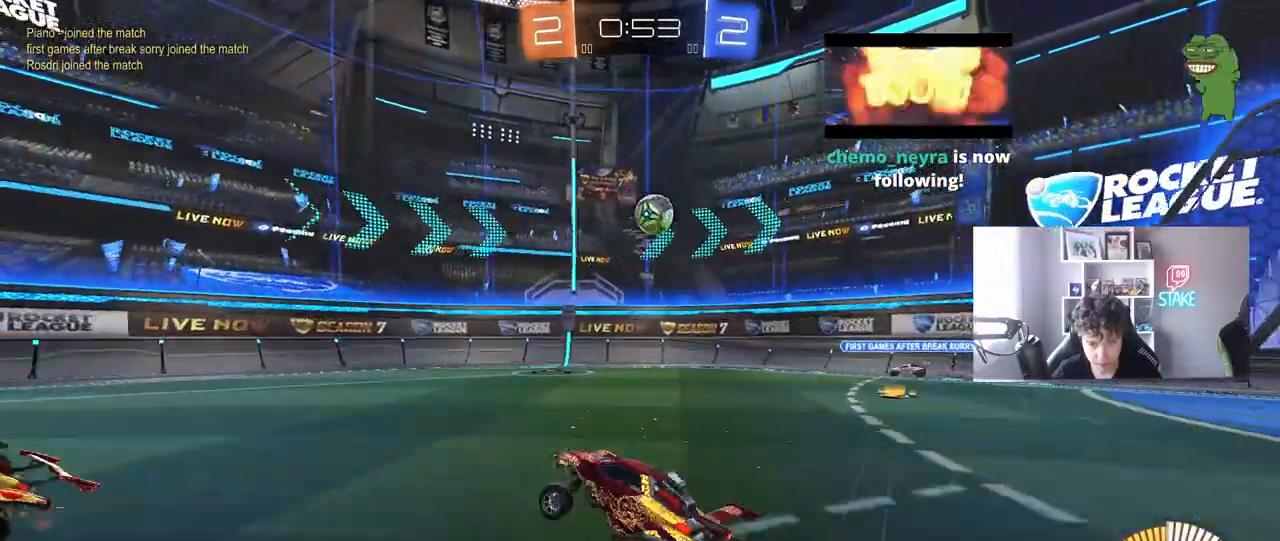
{"keys": ["w"], "mouse": [], "mouse_move": "still", "events": [[17, "w", "down"], [67, "a", "down"], [483, "a", "up"]]}
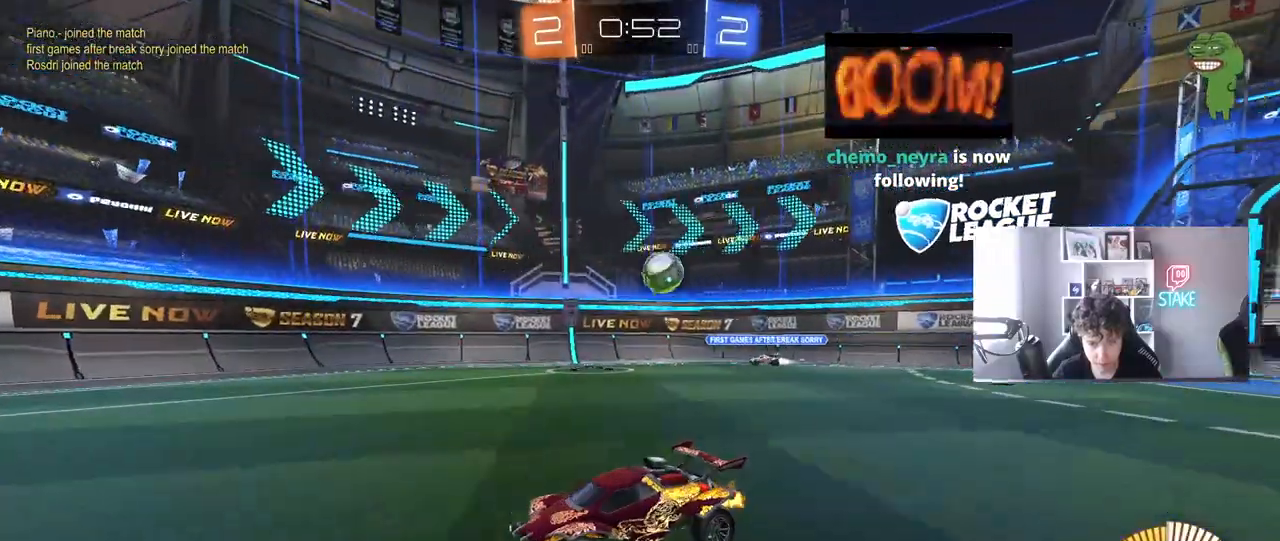
{"keys": ["a"], "mouse": [], "mouse_move": "still", "events": [[83, "d", "down"], [183, "shift", "down"], [283, "shift", "up"], [367, "d", "up"], [367, "w", "up"], [417, "a", "down"]]}
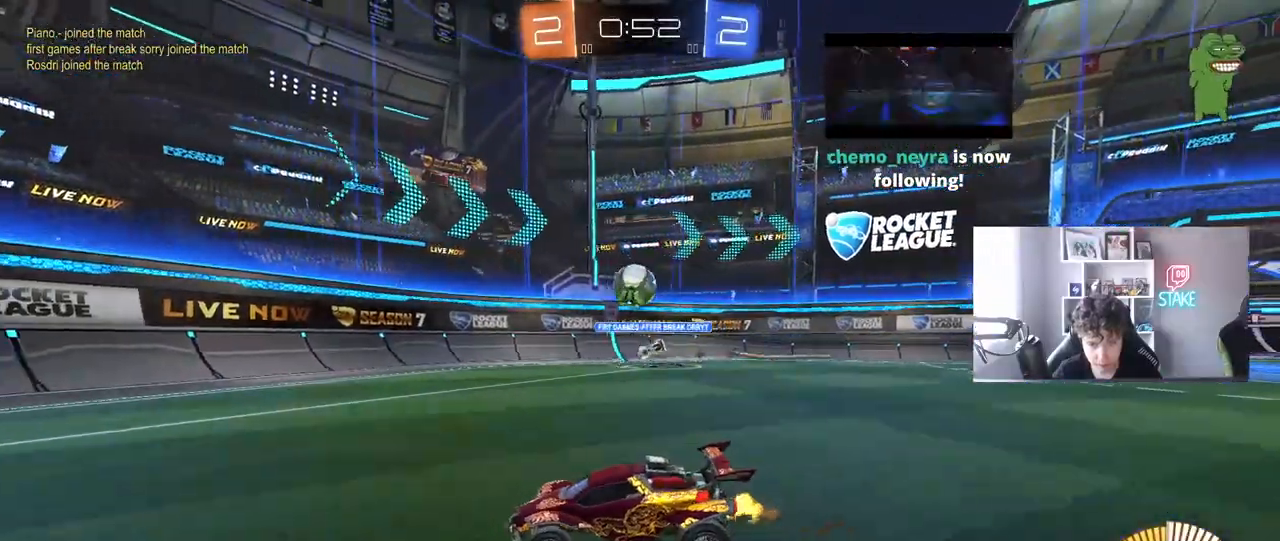
{"keys": ["a"], "mouse": [], "mouse_move": "still", "events": [[50, "a", "up"], [50, "d", "down"], [50, "w", "down"], [200, "d", "up"], [200, "w", "up"], [333, "a", "down"]]}
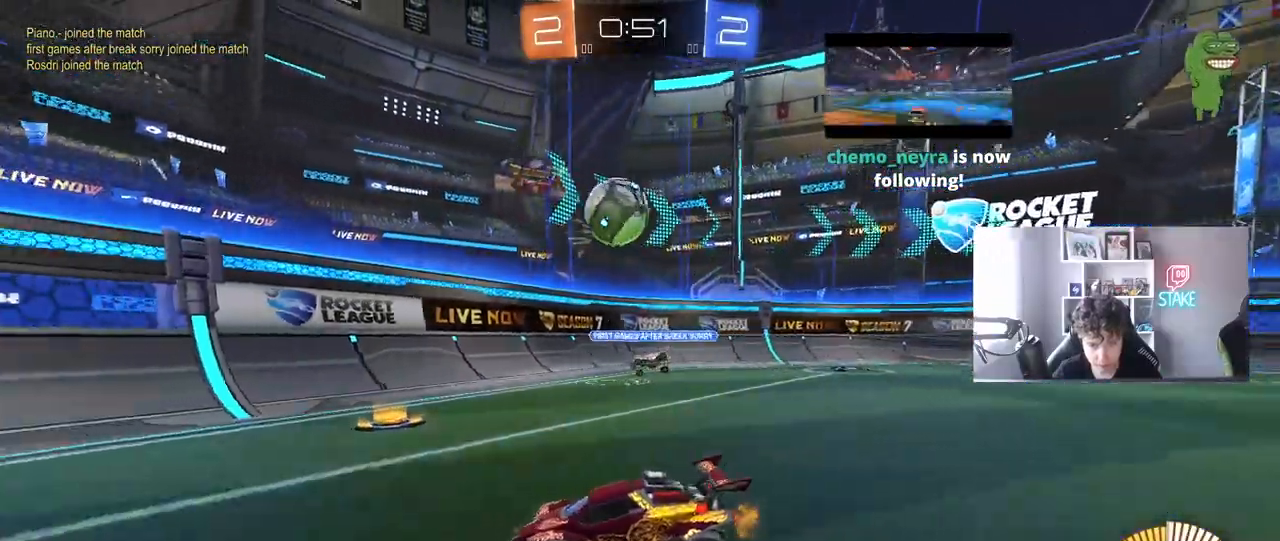
{"keys": ["w"], "mouse": [], "mouse_move": "still", "events": [[167, "w", "down"], [217, "a", "up"], [217, "d", "down"], [350, "w", "up"], [450, "d", "up"], [483, "w", "down"]]}
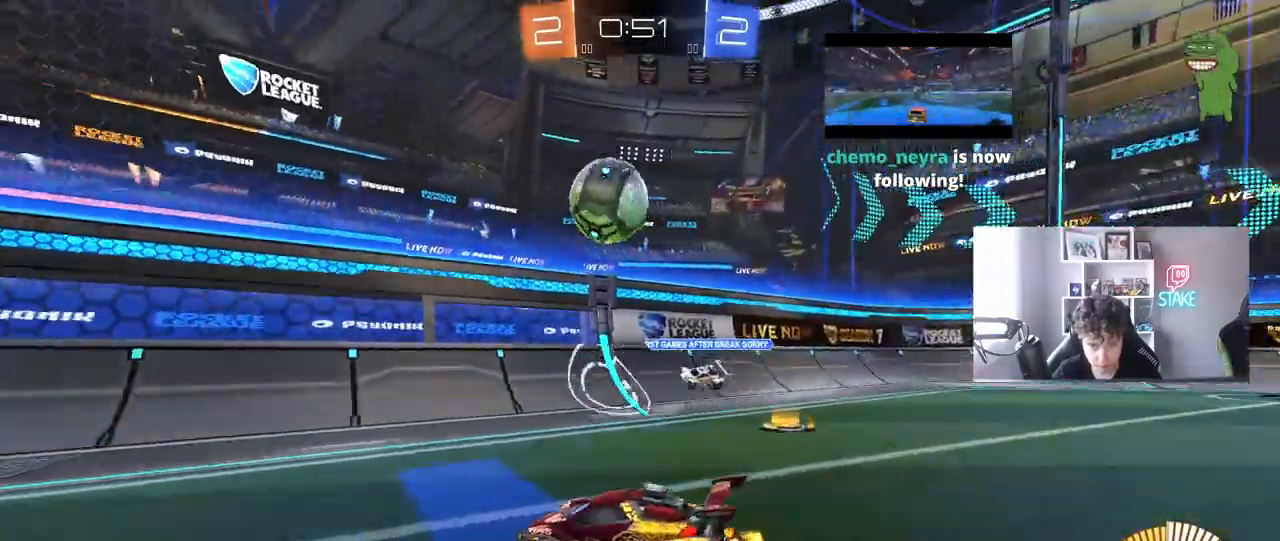
{"keys": [], "mouse": ["right"], "mouse_move": "still", "events": [[233, "mouse_right", "down"], [233, "w", "up"], [267, "a", "down"], [267, "s", "down"], [417, "a", "up"], [417, "s", "up"]]}
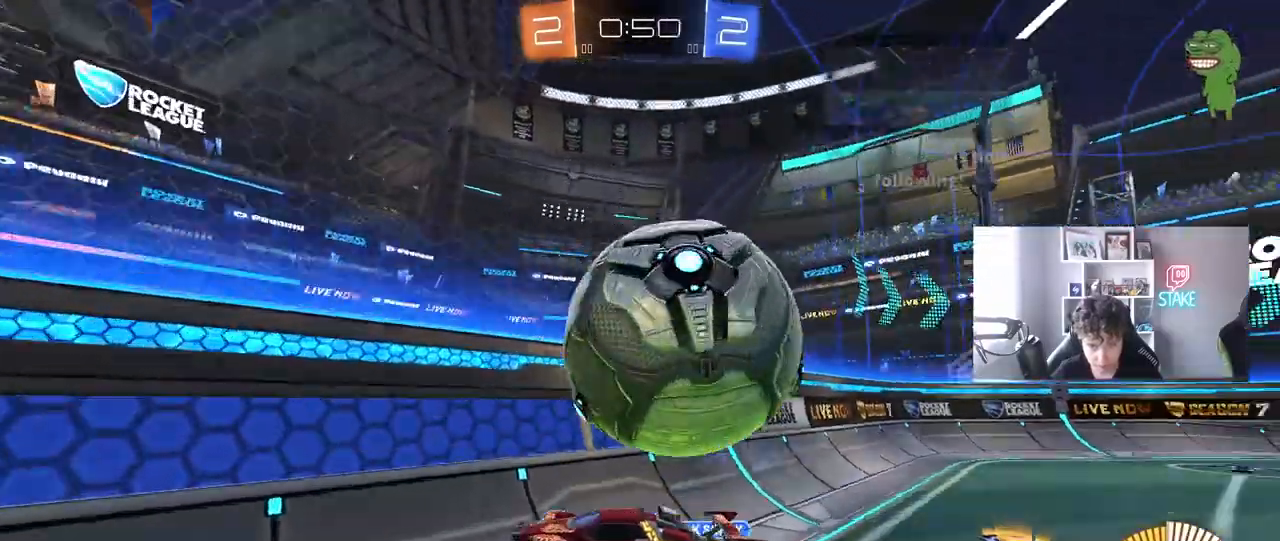
{"keys": ["a", "w"], "mouse": ["left"], "mouse_move": "still", "events": [[50, "d", "down"], [50, "s", "down"], [150, "d", "up"], [200, "a", "down"], [200, "mouse_right", "up"], [233, "mouse_left", "down"], [233, "s", "up"], [233, "shift", "down"], [333, "a", "up"], [333, "shift", "up"], [433, "w", "down"], [483, "a", "down"]]}
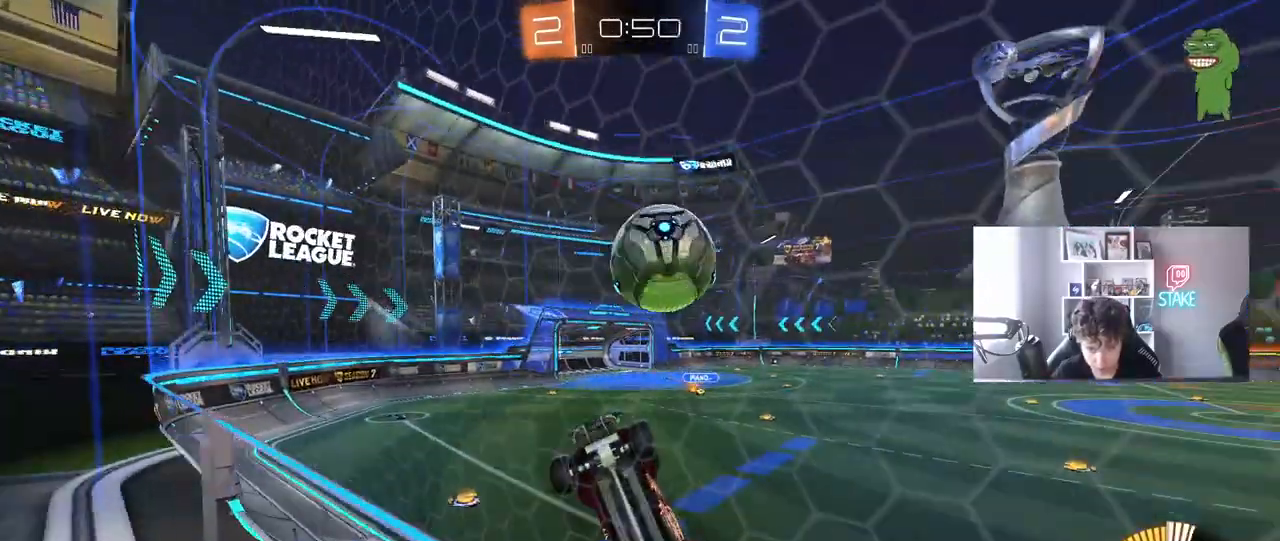
{"keys": ["d", "s"], "mouse": ["left", "right"], "mouse_move": "still", "events": [[17, "mouse_left", "up"], [67, "a", "up"], [167, "a", "down"], [283, "mouse_right", "down"], [300, "a", "up"], [300, "w", "up"], [350, "s", "down"], [400, "d", "down"], [400, "mouse_left", "down"]]}
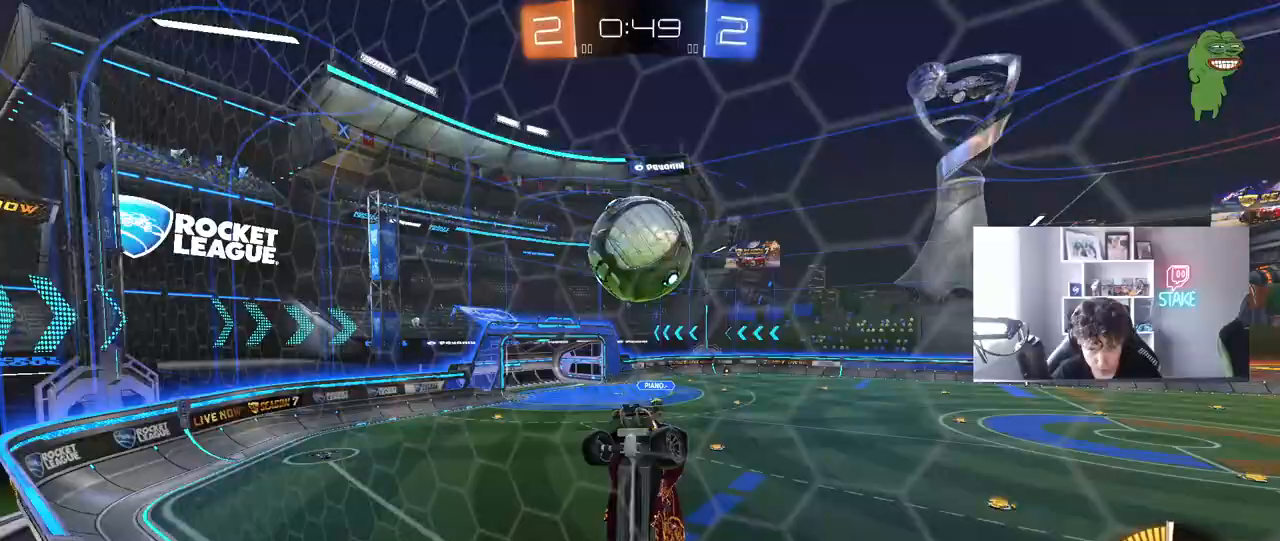
{"keys": ["a", "shift", "w"], "mouse": ["left", "right"], "mouse_move": "still", "events": [[33, "mouse_right", "up"], [133, "a", "down"], [133, "s", "up"], [133, "shift", "down"], [183, "s", "down"], [233, "d", "up"], [233, "s", "up"], [367, "w", "down"], [467, "mouse_right", "down"]]}
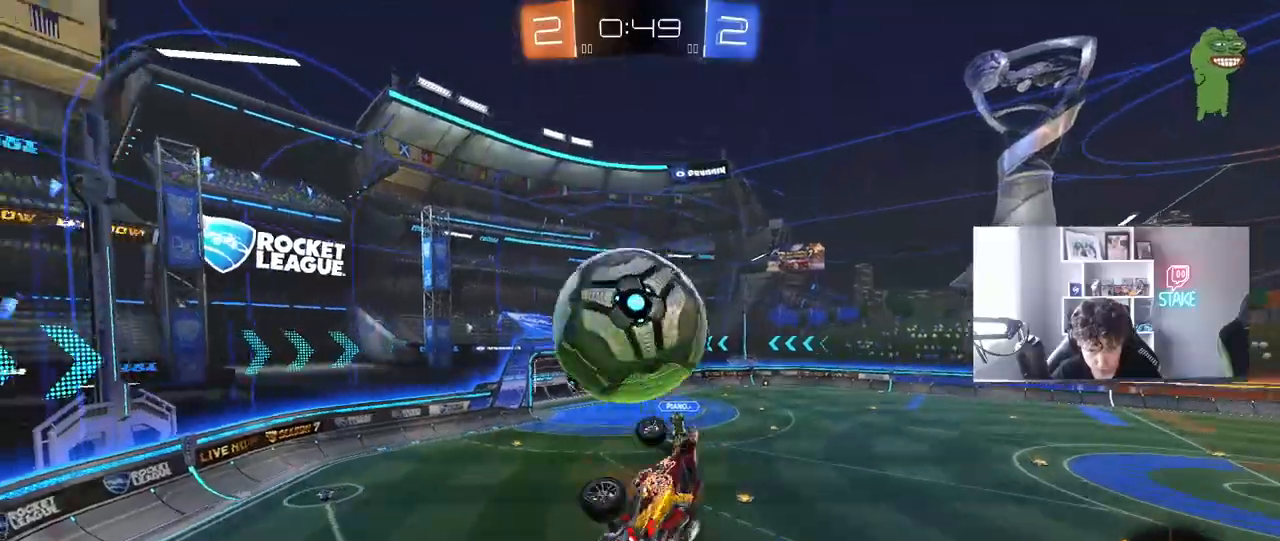
{"keys": ["d", "s"], "mouse": ["left"], "mouse_move": "still", "events": [[50, "s", "down"], [50, "w", "up"], [150, "mouse_right", "up"], [383, "d", "down"], [433, "a", "up"], [433, "shift", "up"]]}
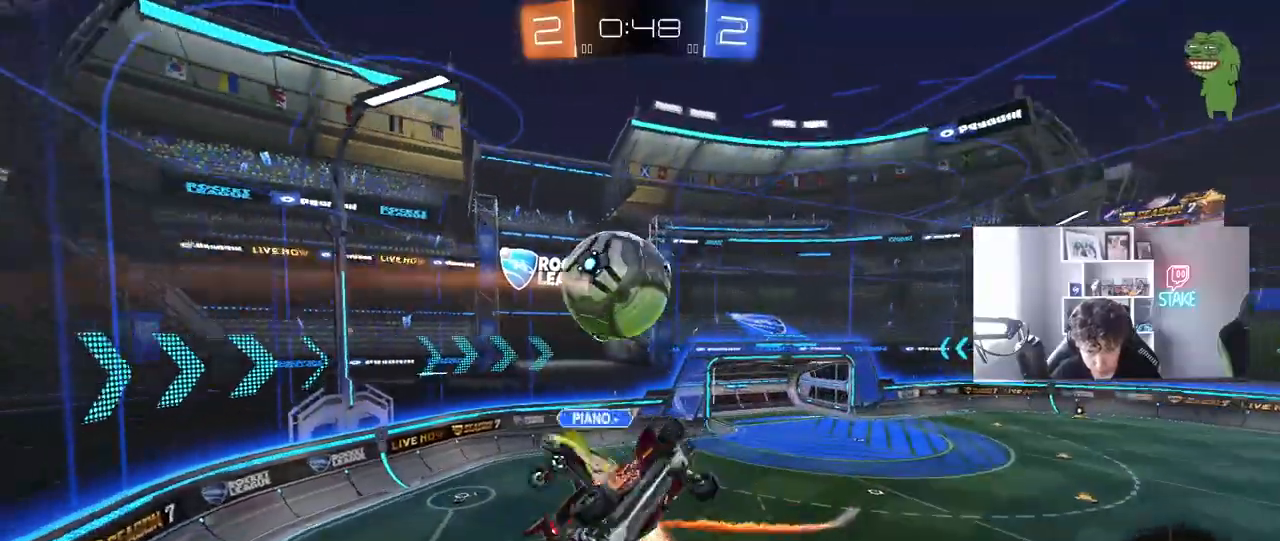
{"keys": ["a", "shift"], "mouse": [], "mouse_move": "still", "events": [[117, "s", "up"], [217, "mouse_left", "up"], [250, "w", "down"], [350, "w", "up"], [500, "a", "down"], [500, "d", "up"], [500, "shift", "down"]]}
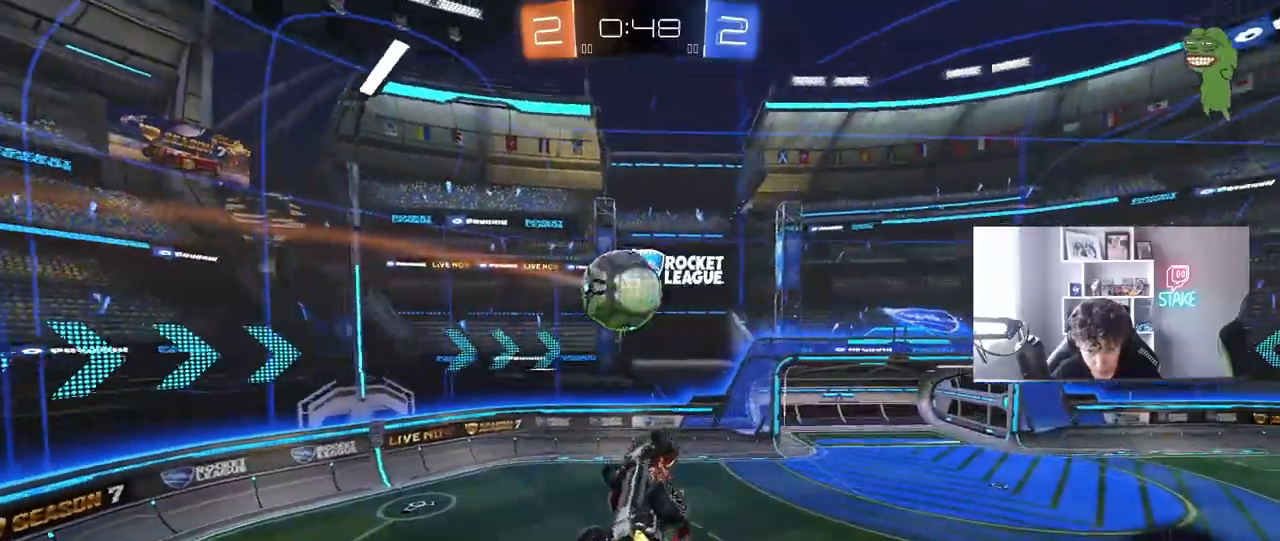
{"keys": [], "mouse": ["left"], "mouse_move": "still", "events": [[33, "mouse_left", "down"], [133, "s", "down"], [317, "s", "up"], [317, "shift", "up"], [367, "a", "up"]]}
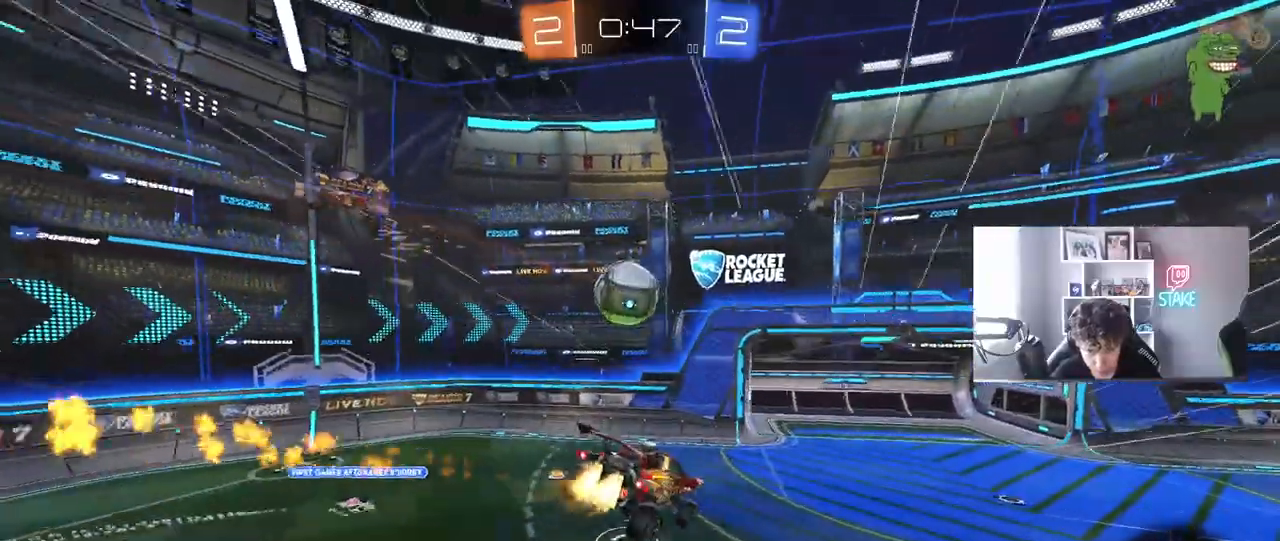
{"keys": ["w"], "mouse": [], "mouse_move": "still", "events": [[200, "mouse_left", "up"], [200, "s", "down"], [283, "s", "up"], [483, "w", "down"]]}
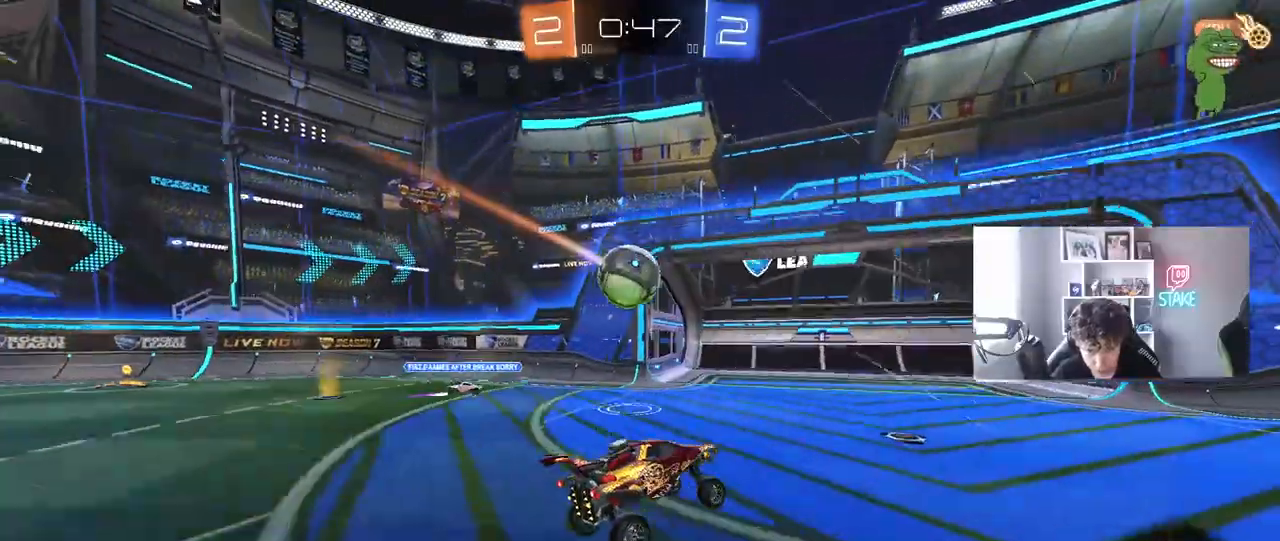
{"keys": [], "mouse": [], "mouse_move": "still", "events": [[67, "a", "down"], [217, "mouse_left", "down"], [217, "w", "up"], [250, "mouse_right", "down"], [300, "d", "down"], [300, "s", "down"], [350, "a", "up"], [400, "a", "down"], [400, "d", "up"], [450, "a", "up"], [450, "mouse_left", "up"], [450, "mouse_right", "up"], [450, "s", "up"]]}
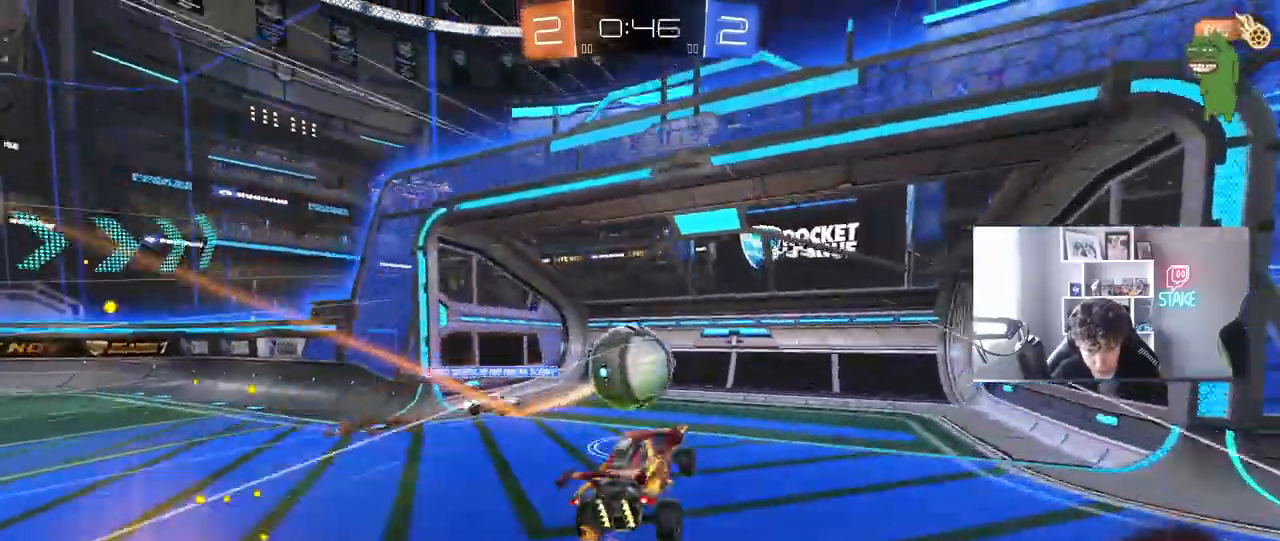
{"keys": ["a", "shift", "w"], "mouse": [], "mouse_move": "still", "events": [[83, "mouse_left", "down"], [83, "mouse_right", "down"], [133, "a", "down"], [267, "mouse_right", "up"], [267, "shift", "down"], [317, "w", "down"], [417, "mouse_left", "up"]]}